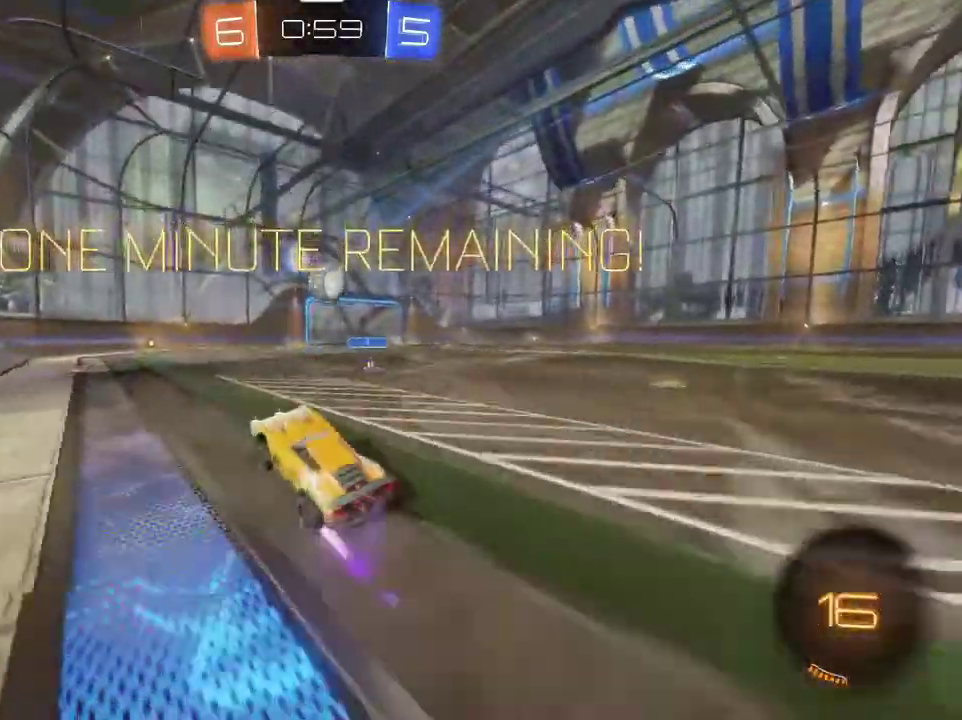
Gameplay with a controller (PlayStation layout); each line is a JSON object with the inputs held at the frame after it (dt_ms = milliseconds from this image to that frame). "events" lists button and stick changes between this image and that frame as [ms after this image, input, new state], when the widget could be followed in between.
{"dt_ms": 801, "buttons": ["R2"], "left_stick": "down-right", "right_stick": "center", "events": [[33, "left_stick", "left"], [200, "R1", "down"], [300, "R1", "up"], [300, "left_stick", "center"], [734, "left_stick", "down-right"]]}
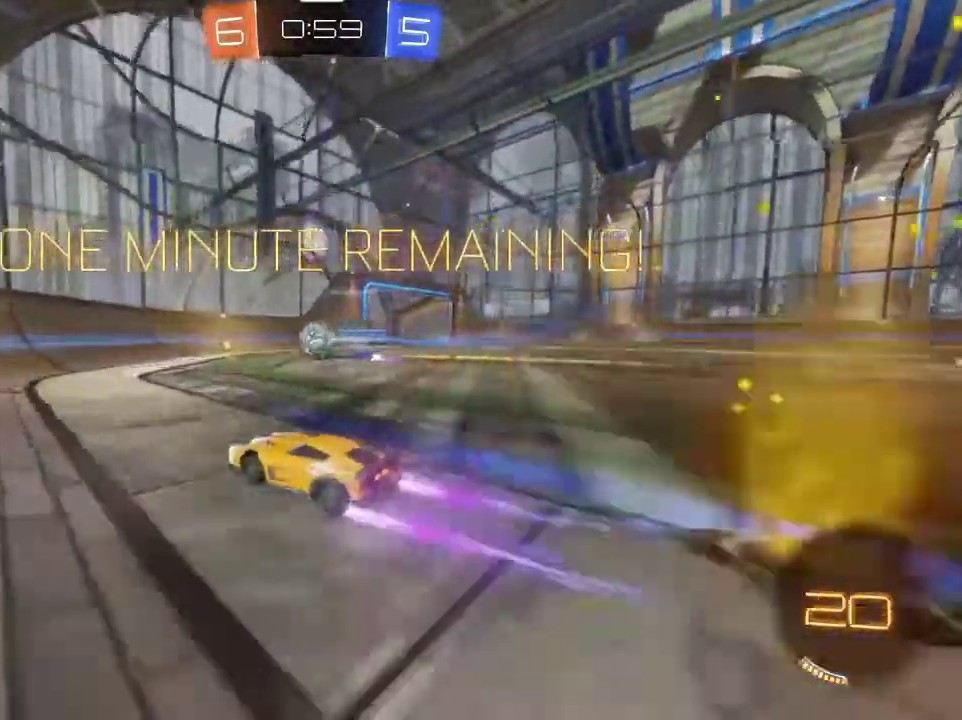
{"dt_ms": 300, "buttons": ["R2"], "left_stick": "right", "right_stick": "center", "events": [[133, "left_stick", "right"]]}
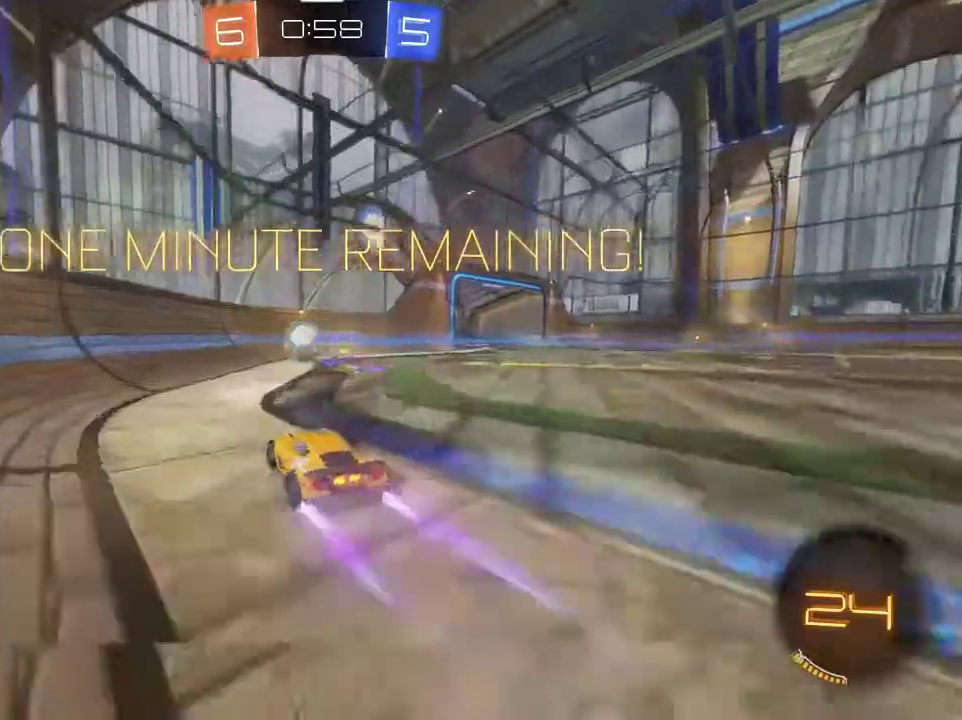
{"dt_ms": 400, "buttons": ["R2"], "left_stick": "right", "right_stick": "center", "events": []}
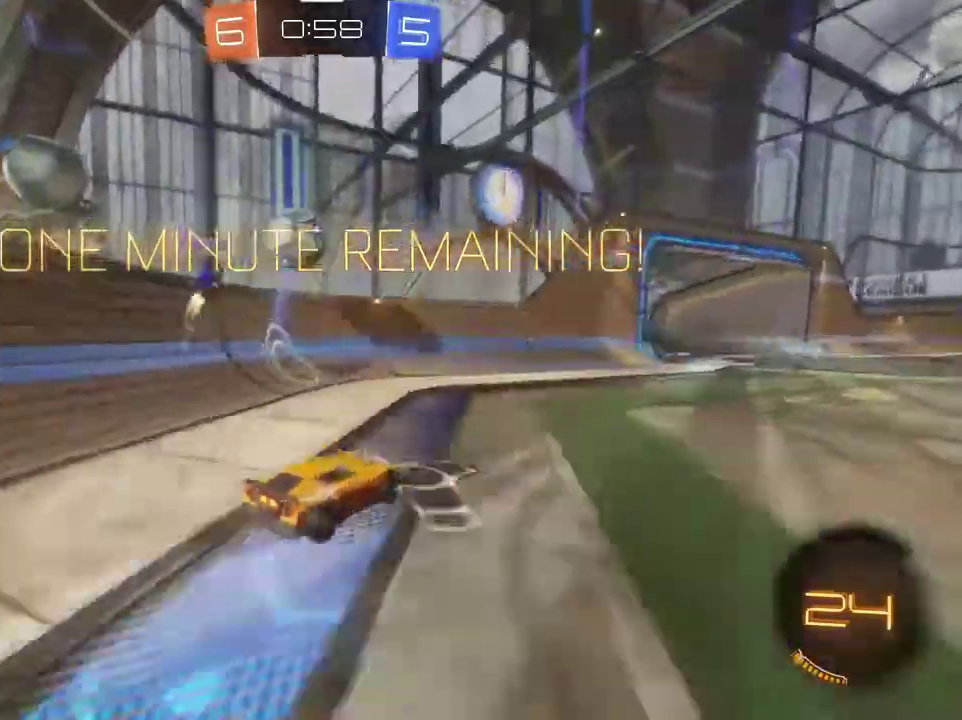
{"dt_ms": 801, "buttons": ["TRIANGLE", "R1", "R2"], "left_stick": "left", "right_stick": "center", "events": [[100, "left_stick", "center"], [167, "left_stick", "right"], [367, "left_stick", "center"], [701, "R1", "down"], [801, "TRIANGLE", "down"], [801, "left_stick", "left"]]}
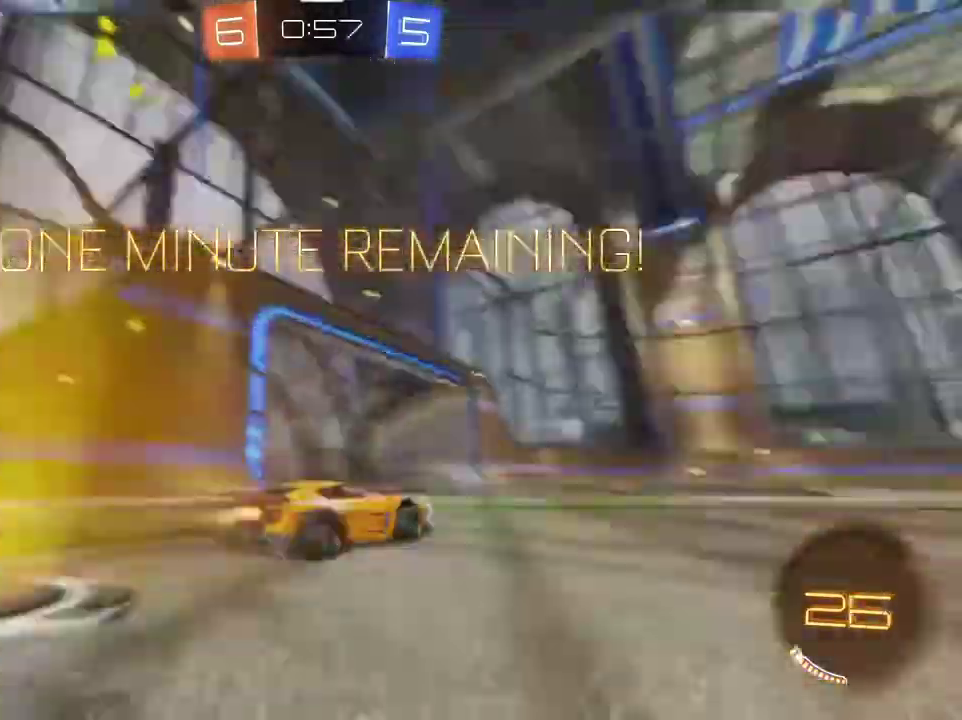
{"dt_ms": 300, "buttons": ["R1", "R2"], "left_stick": "center", "right_stick": "center", "events": [[100, "TRIANGLE", "up"], [134, "left_stick", "center"]]}
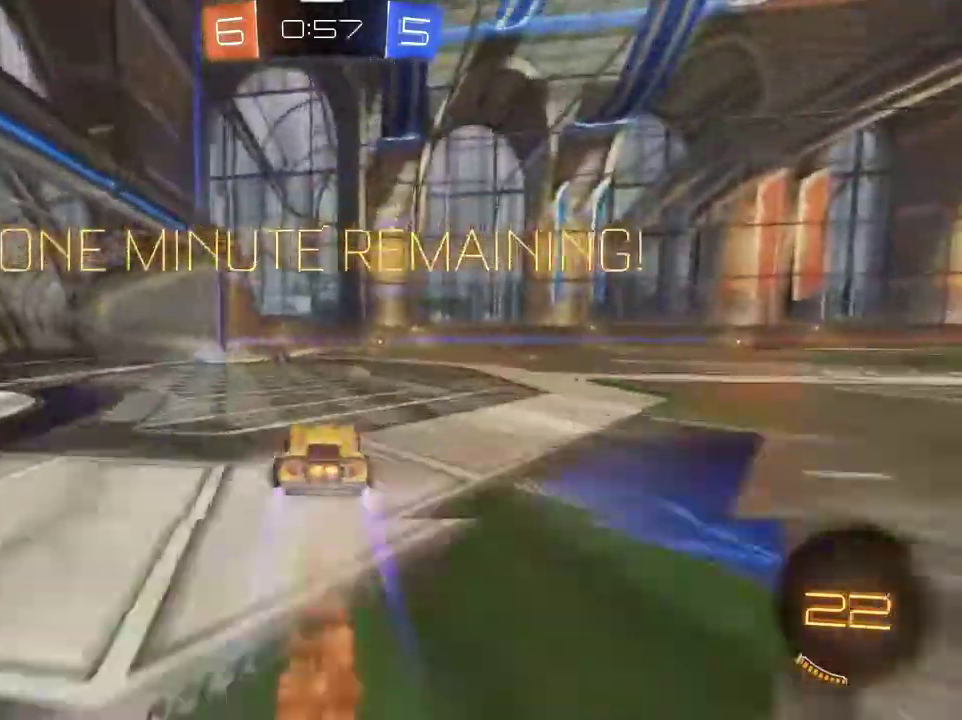
{"dt_ms": 501, "buttons": ["R2"], "left_stick": "center", "right_stick": "center", "events": [[34, "left_stick", "right"], [67, "R1", "up"], [167, "left_stick", "center"], [334, "R1", "down"], [468, "R1", "up"]]}
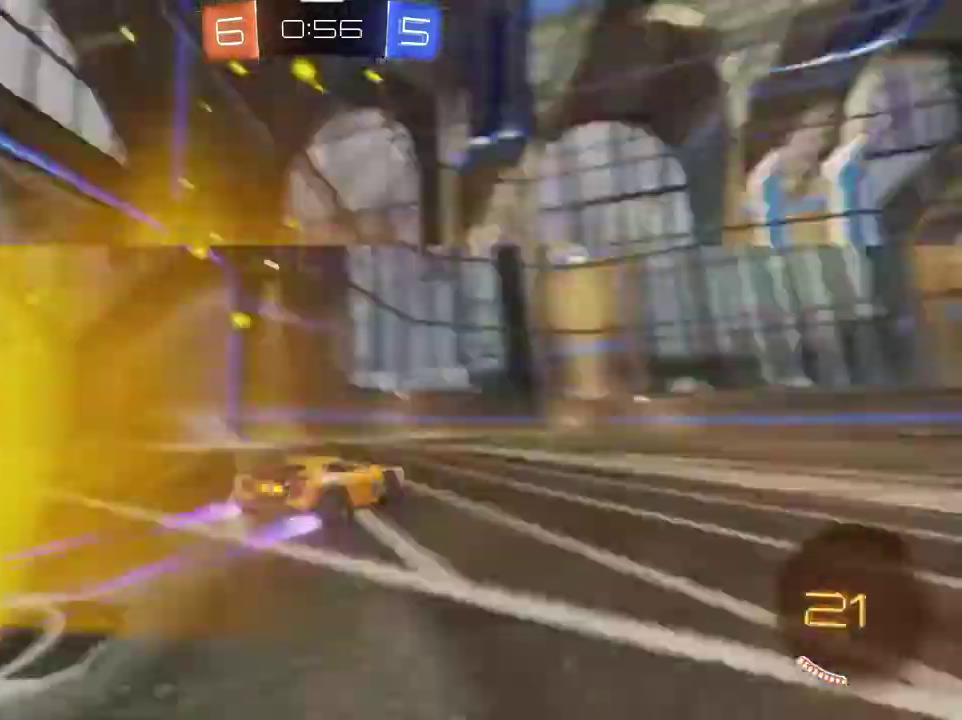
{"dt_ms": 500, "buttons": ["R2"], "left_stick": "center", "right_stick": "center", "events": [[33, "TRIANGLE", "down"], [133, "TRIANGLE", "up"], [334, "R1", "down"], [400, "R1", "up"]]}
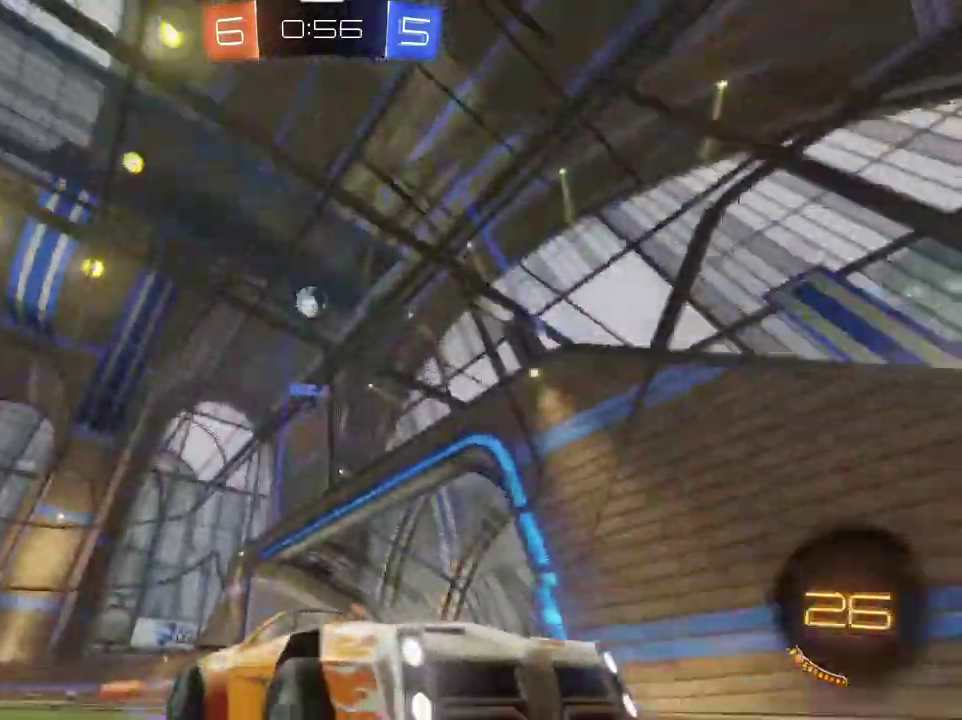
{"dt_ms": 301, "buttons": ["R2"], "left_stick": "center", "right_stick": "center", "events": []}
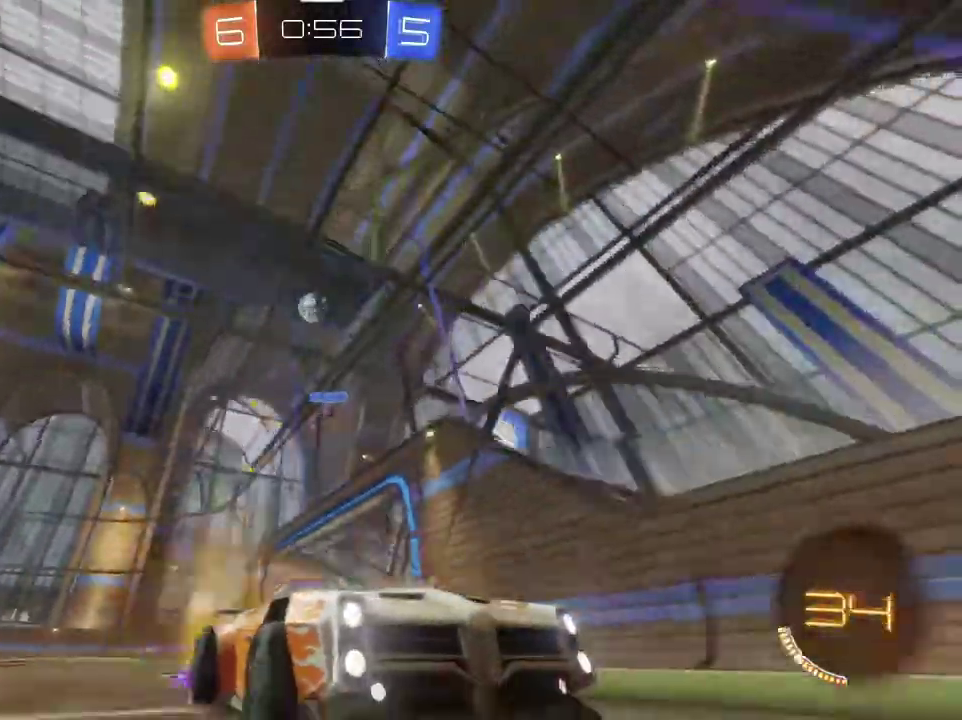
{"dt_ms": 700, "buttons": ["R1", "R2"], "left_stick": "right", "right_stick": "center", "events": [[233, "left_stick", "left"], [367, "left_stick", "right"], [433, "L1", "down"], [600, "L1", "up"], [700, "R1", "down"]]}
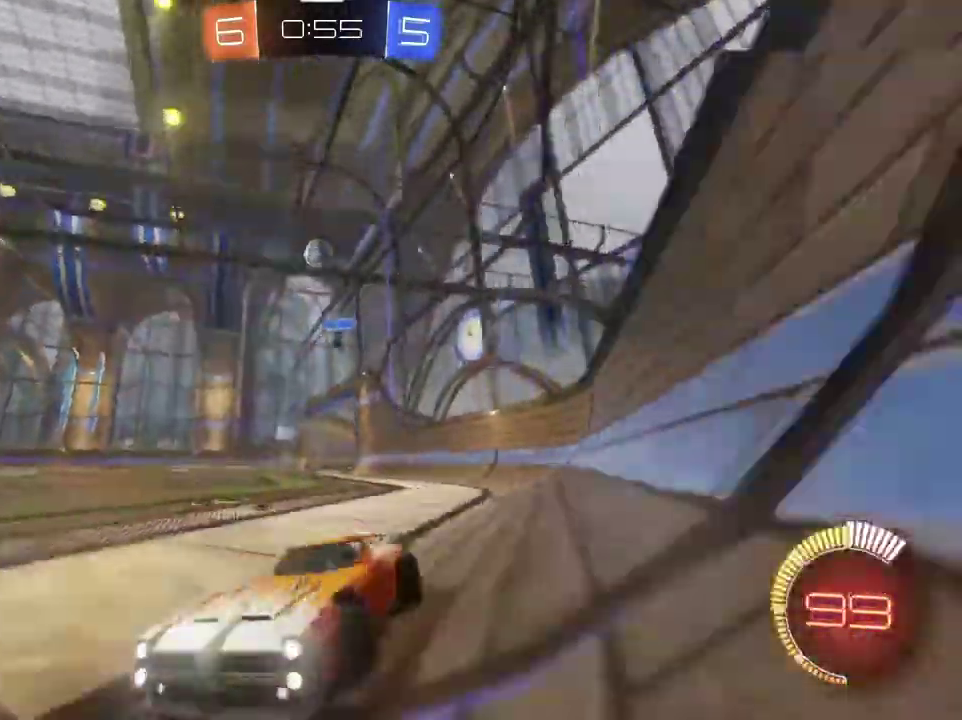
{"dt_ms": 501, "buttons": ["R1", "R2"], "left_stick": "center", "right_stick": "center", "events": [[67, "left_stick", "center"]]}
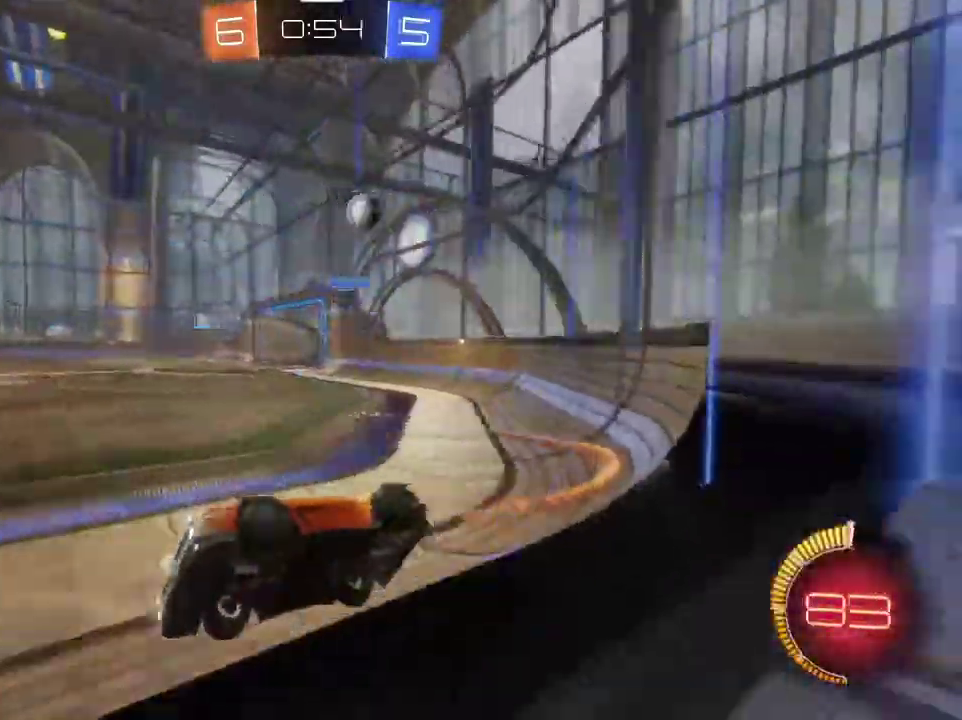
{"dt_ms": 300, "buttons": ["R2"], "left_stick": "down-right", "right_stick": "center", "events": [[67, "R1", "up"], [167, "left_stick", "down-right"]]}
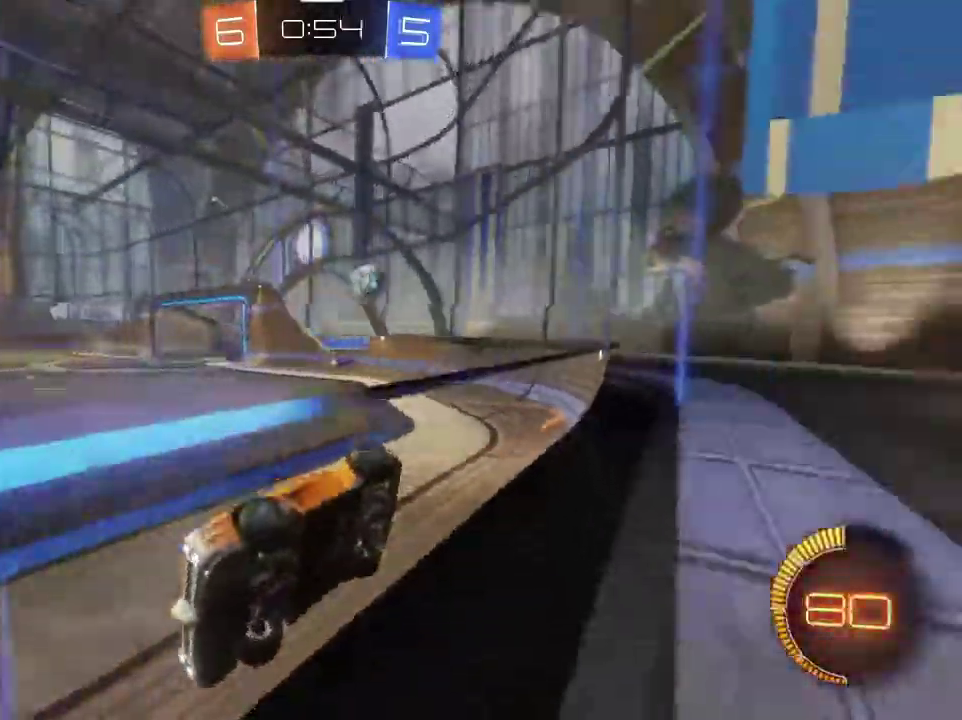
{"dt_ms": 801, "buttons": ["R2"], "left_stick": "right", "right_stick": "center", "events": [[34, "L1", "down"], [167, "L1", "up"], [234, "left_stick", "left"], [534, "left_stick", "center"], [734, "left_stick", "right"]]}
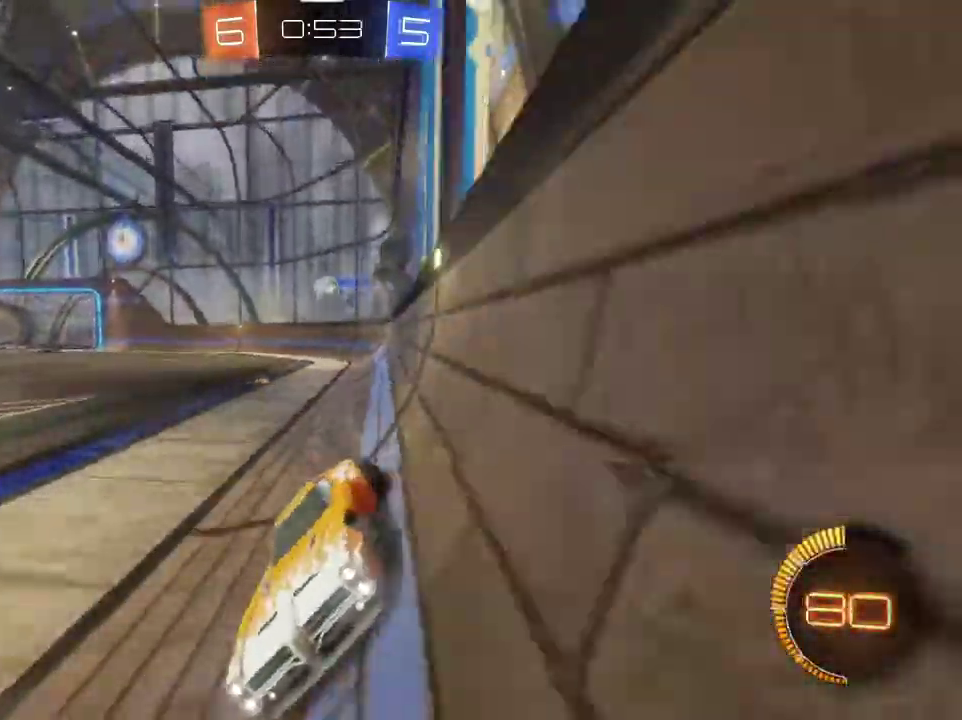
{"dt_ms": 400, "buttons": ["L1", "R2"], "left_stick": "right", "right_stick": "center", "events": [[200, "left_stick", "center"], [267, "left_stick", "right"], [400, "L1", "down"]]}
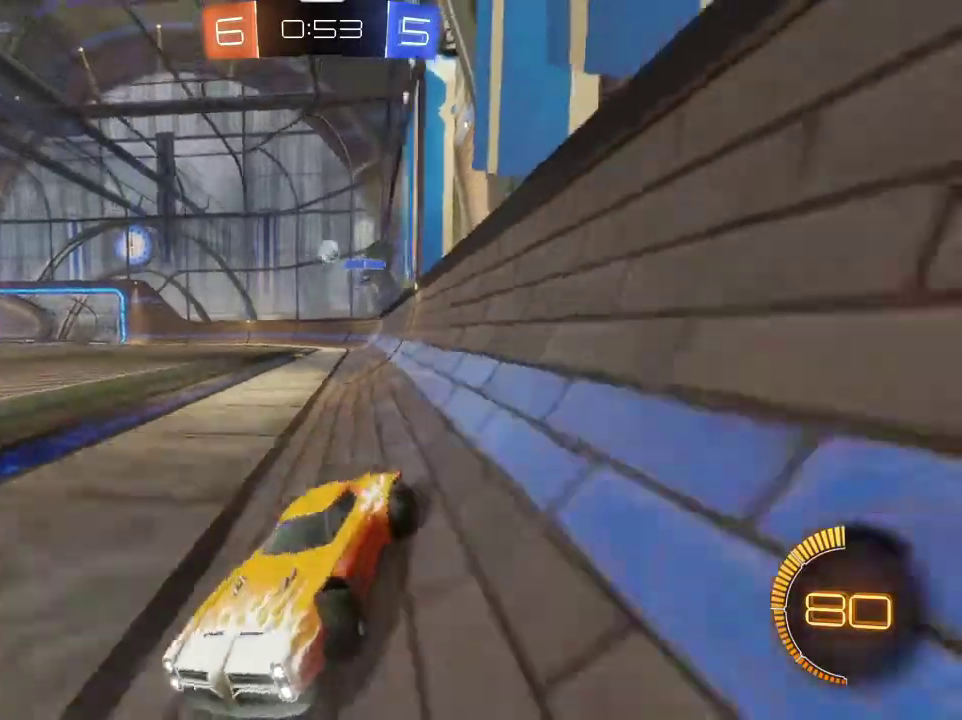
{"dt_ms": 301, "buttons": ["R2"], "left_stick": "right", "right_stick": "center", "events": [[267, "L1", "up"]]}
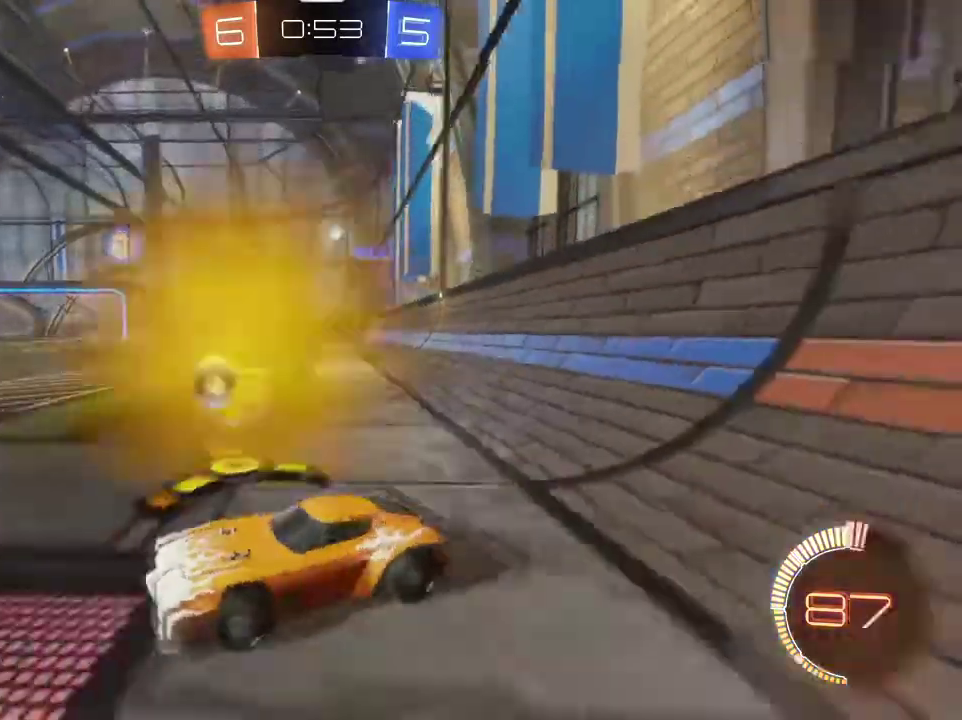
{"dt_ms": 800, "buttons": ["R2"], "left_stick": "left", "right_stick": "center", "events": [[400, "left_stick", "left"]]}
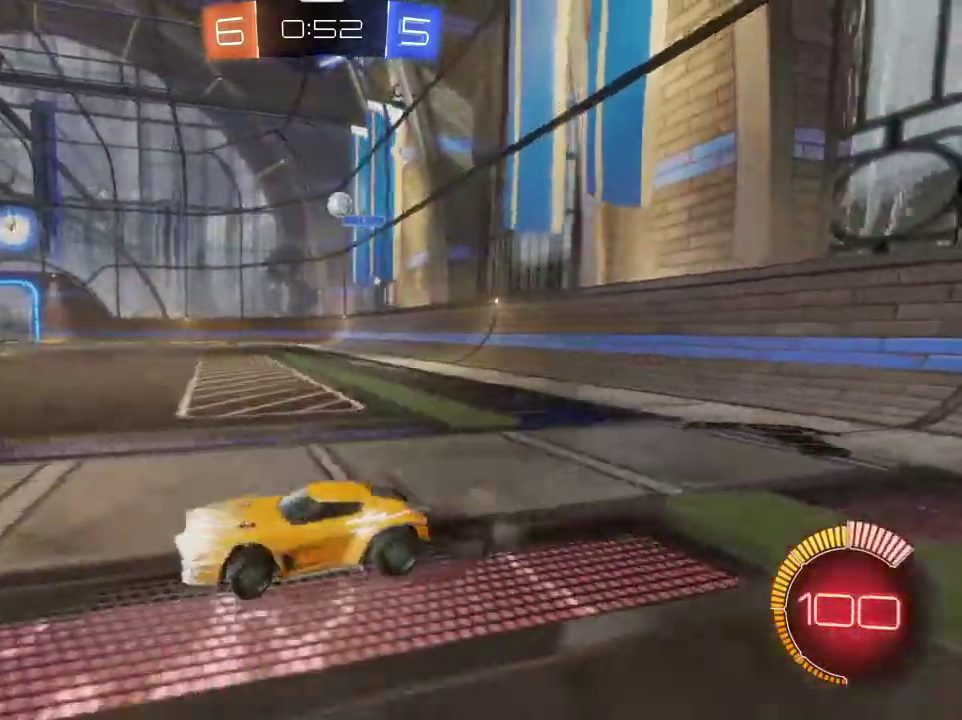
{"dt_ms": 401, "buttons": ["R2"], "left_stick": "left", "right_stick": "center", "events": [[267, "L1", "down"], [401, "L1", "up"]]}
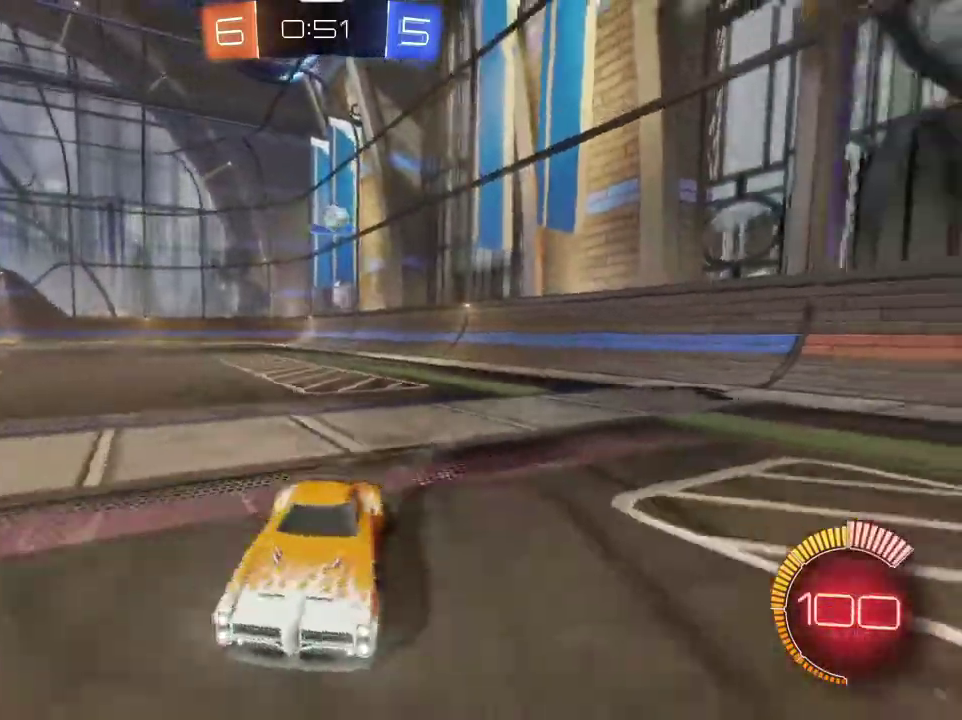
{"dt_ms": 500, "buttons": ["R2"], "left_stick": "center", "right_stick": "center", "events": [[367, "left_stick", "center"]]}
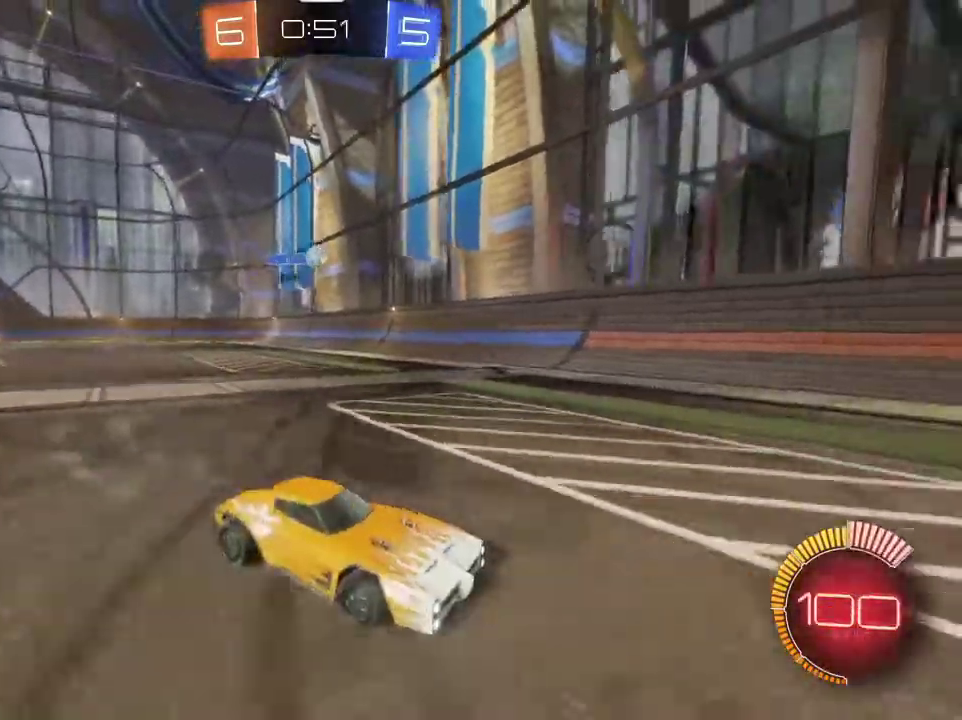
{"dt_ms": 701, "buttons": ["R1", "R2"], "left_stick": "left", "right_stick": "center", "events": [[67, "left_stick", "left"], [100, "L1", "down"], [234, "L1", "up"], [334, "R1", "down"]]}
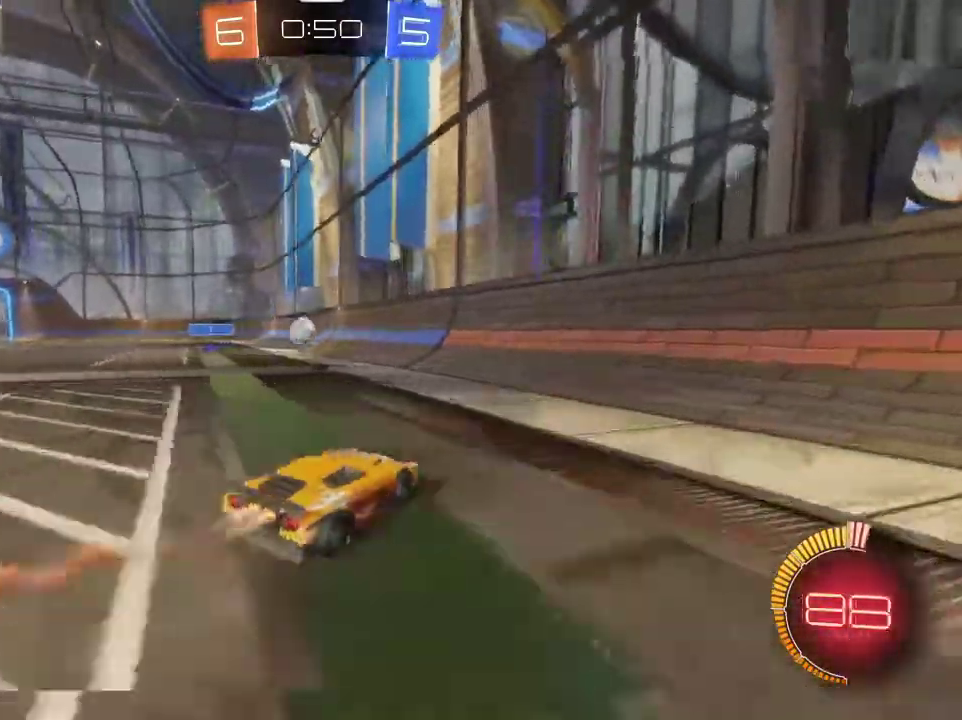
{"dt_ms": 300, "buttons": ["R2"], "left_stick": "left", "right_stick": "center", "events": [[300, "R1", "up"]]}
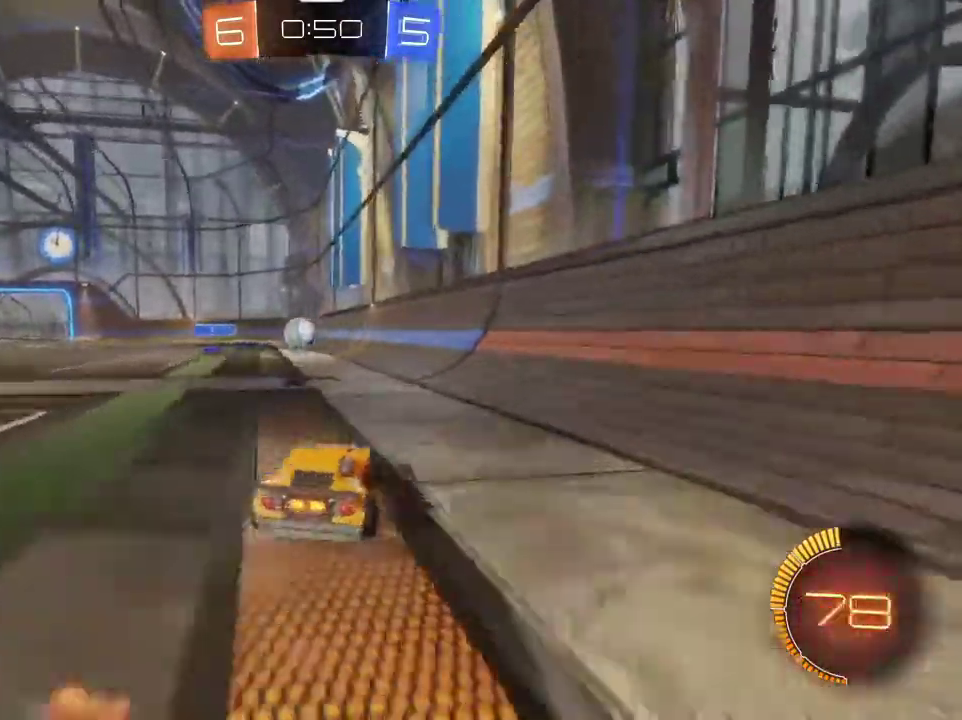
{"dt_ms": 501, "buttons": ["R2"], "left_stick": "center", "right_stick": "center", "events": [[34, "R2", "up"], [201, "L2", "down"], [234, "left_stick", "right"], [434, "L2", "up"], [434, "left_stick", "center"], [468, "R2", "down"]]}